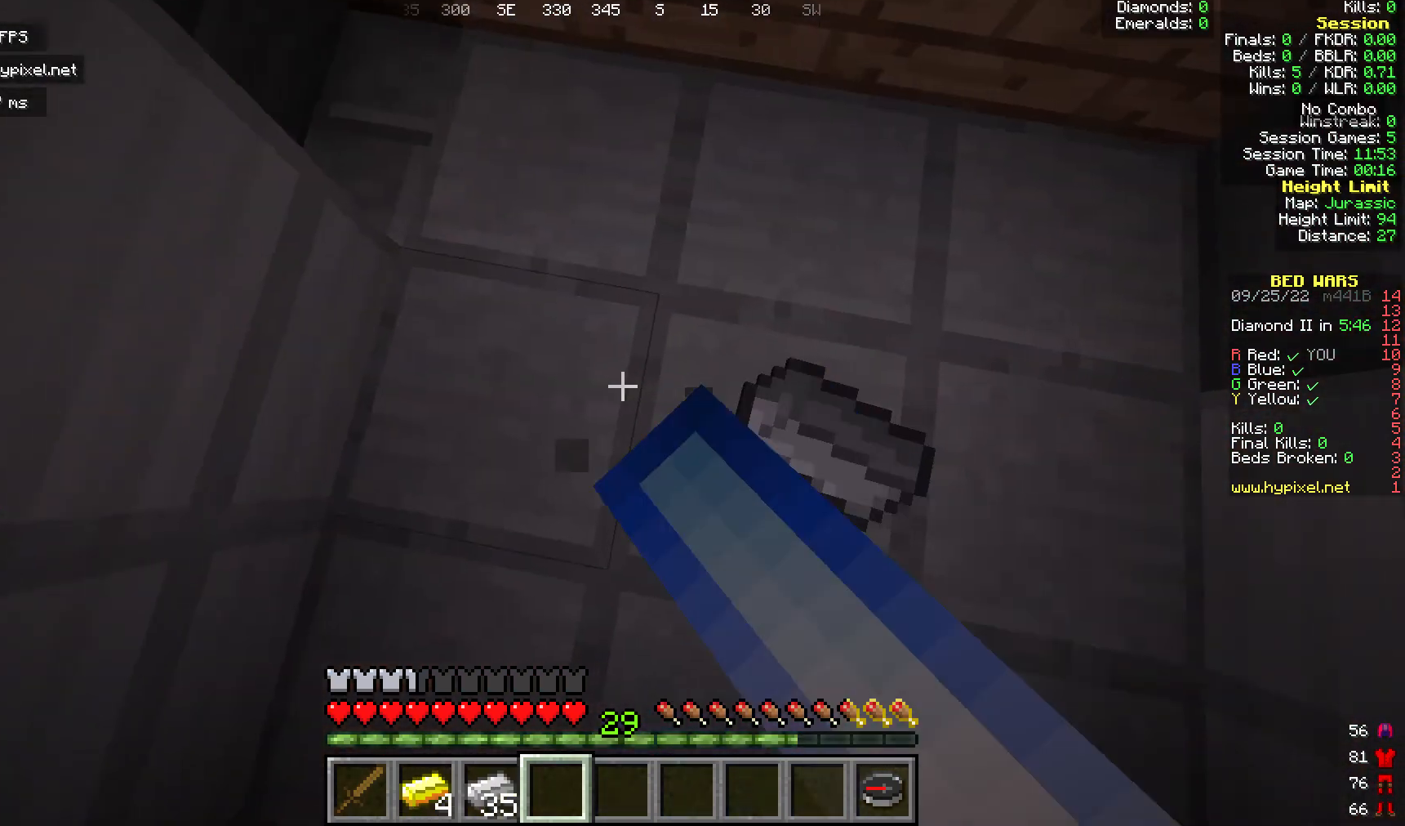
Gameplay with keyboard and mouse; each line is a JSON object with the keys and mouse buttons held at the frame after it. "events" lists presses ("down") and releases ("up") of "a", "d", "s", "w", "mouse_left" and "mouse_right" between this image and that frame as [ms after this image, input, new state], when the widget could be followed in between. "mouse_left", "mouse_right" = the "left", "right" buttons of the "mouse" list. No other keys are recorded. Fast repeated clicks can show as one long hold. Mouse movement is not recorded.
{"keys": ["w"], "mouse": [], "events": [[153, "mouse_left", "up"], [153, "w", "down"]]}
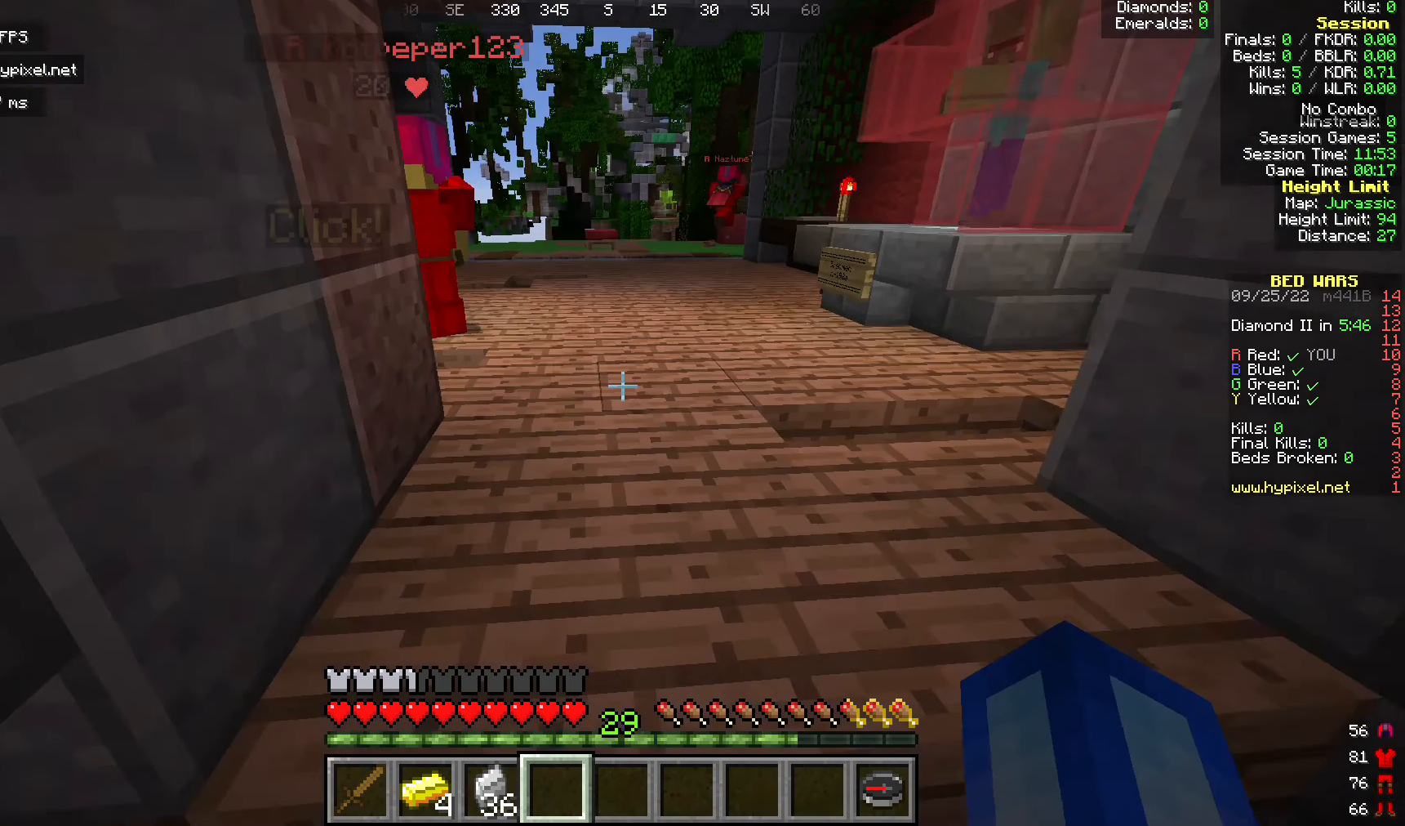
{"keys": ["w"], "mouse": [], "events": []}
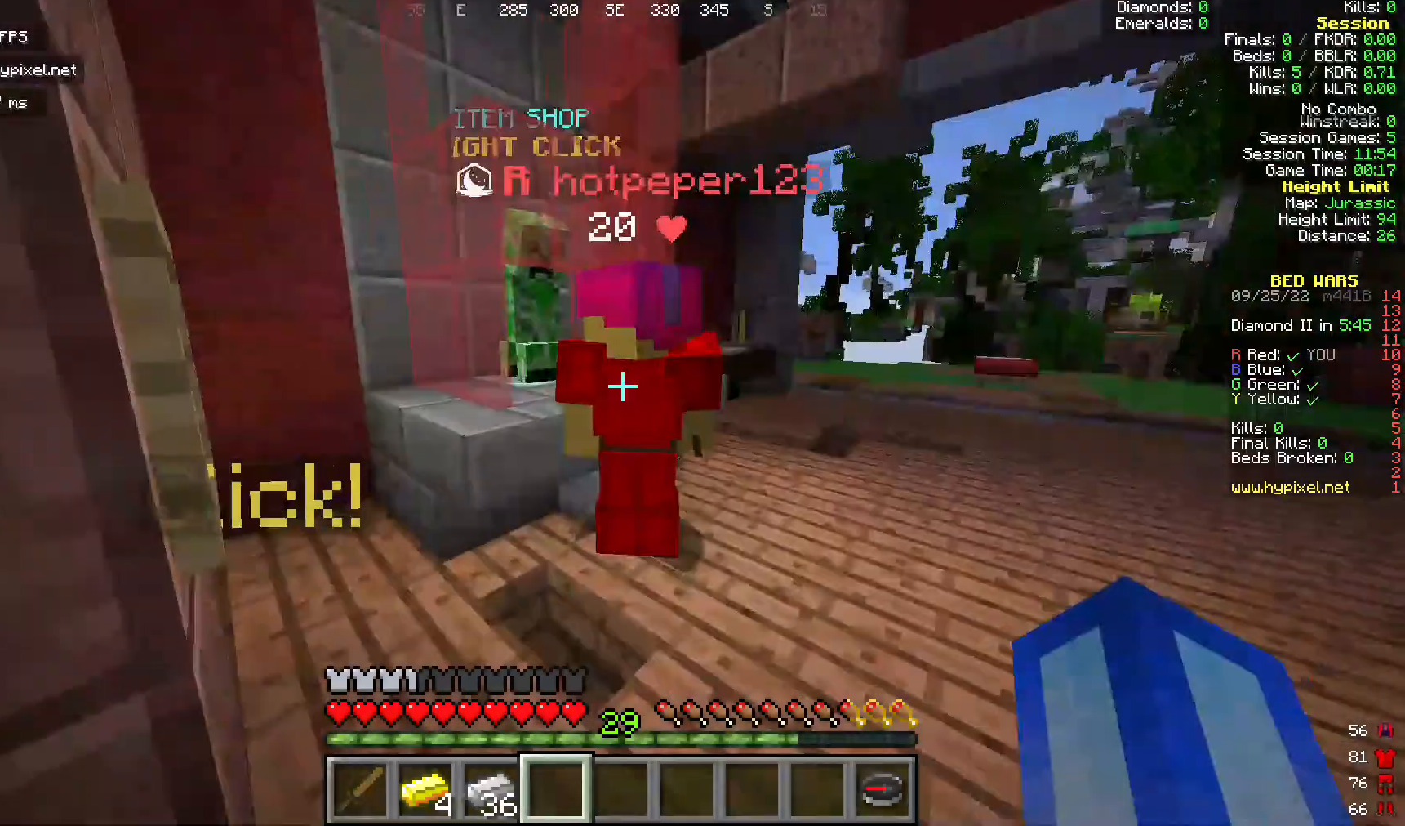
{"keys": [], "mouse": [], "events": [[115, "a", "down"], [344, "a", "up"], [344, "w", "up"], [382, "mouse_right", "down"], [497, "mouse_right", "up"]]}
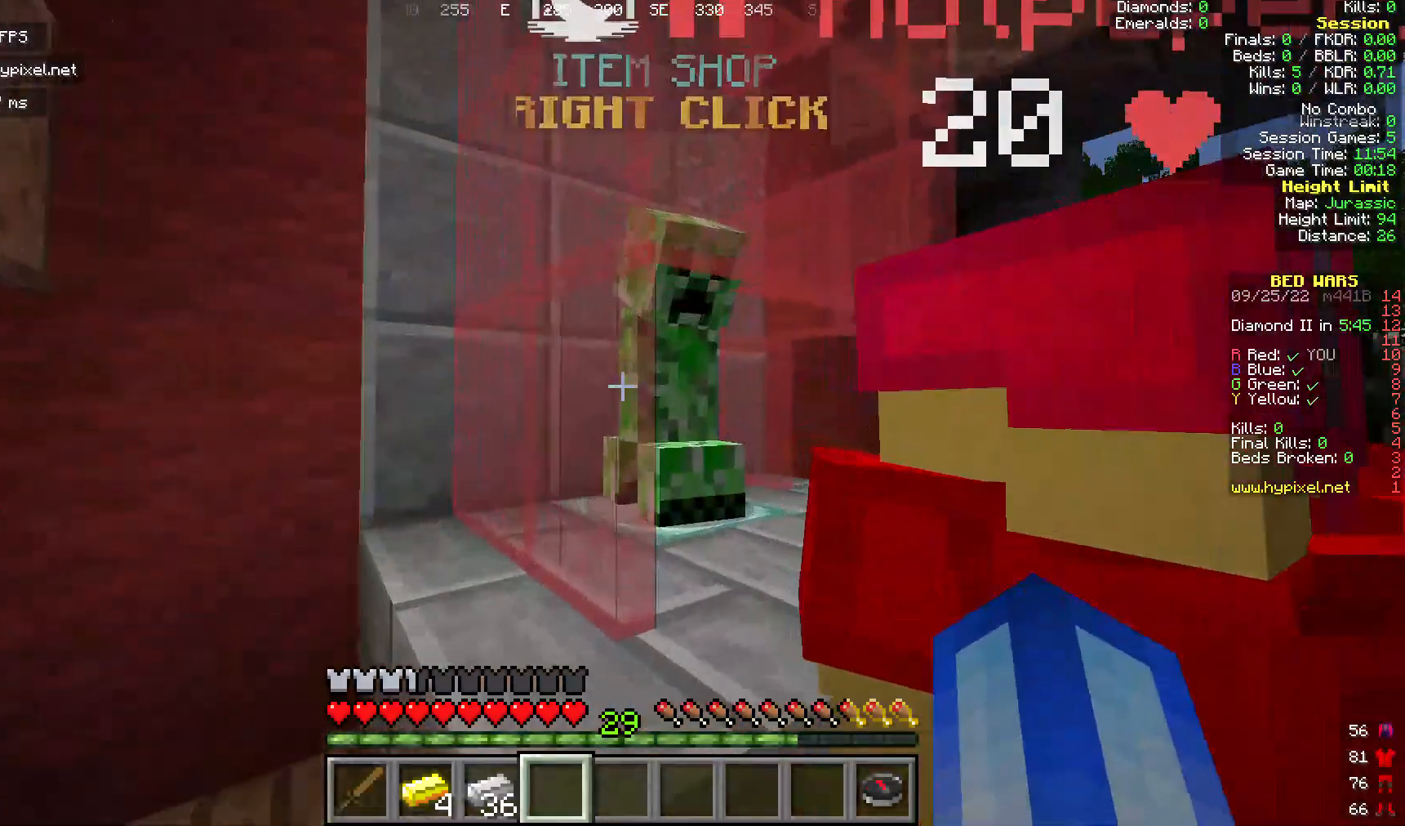
{"keys": [], "mouse": [], "events": [[267, "mouse_right", "down"], [420, "mouse_right", "up"]]}
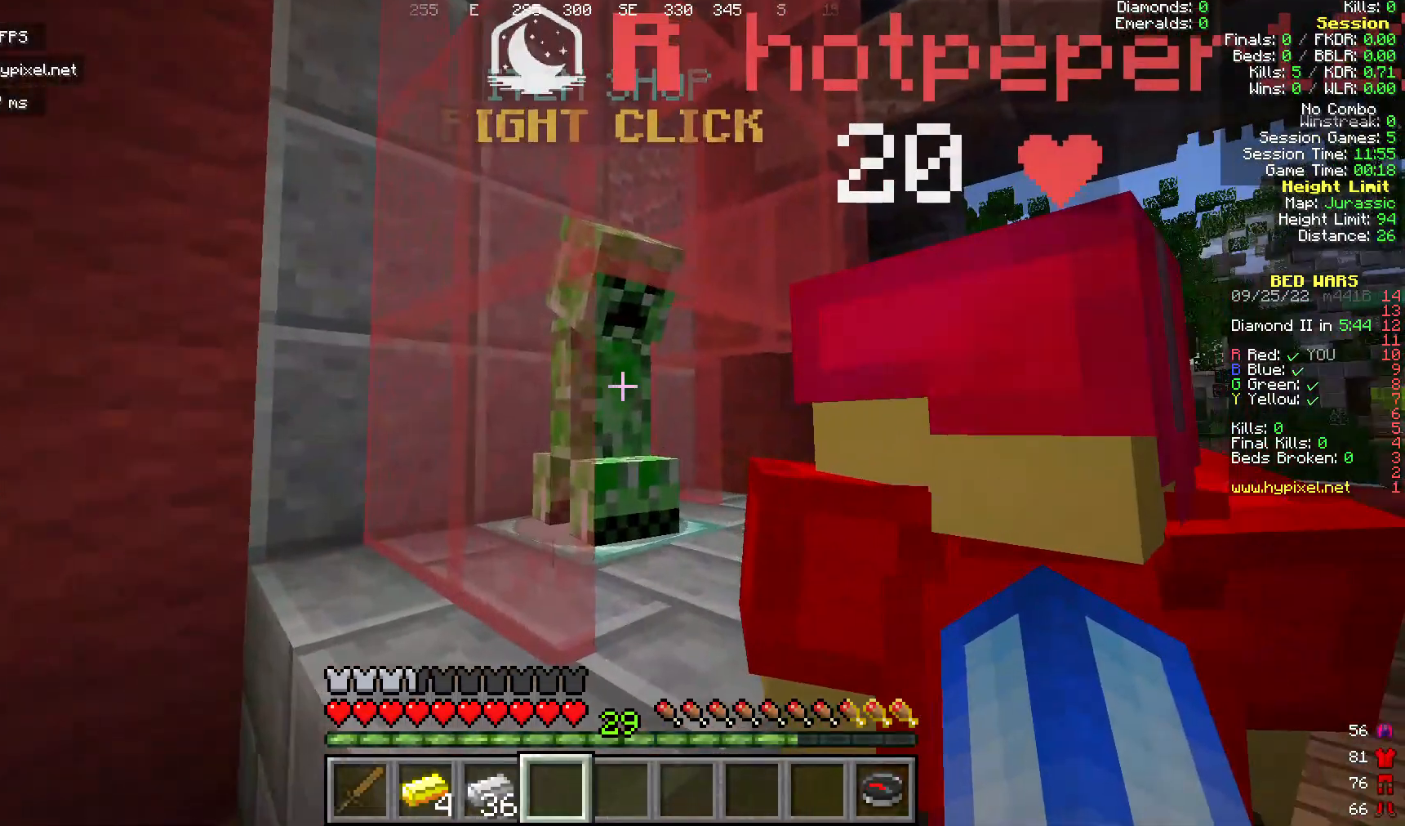
{"keys": [], "mouse": [], "events": [[229, "mouse_right", "down"], [343, "mouse_right", "up"]]}
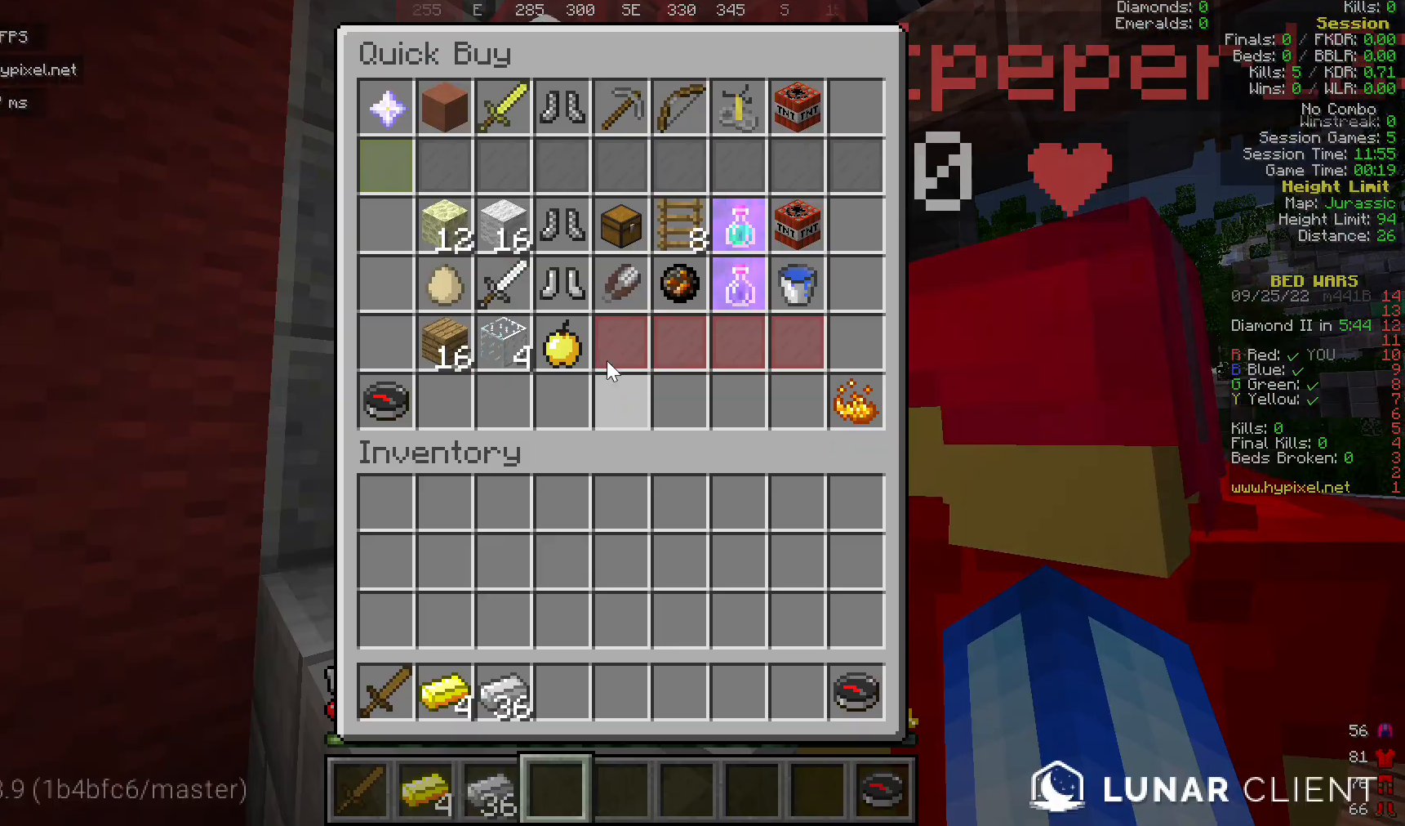
{"keys": [], "mouse": [], "events": []}
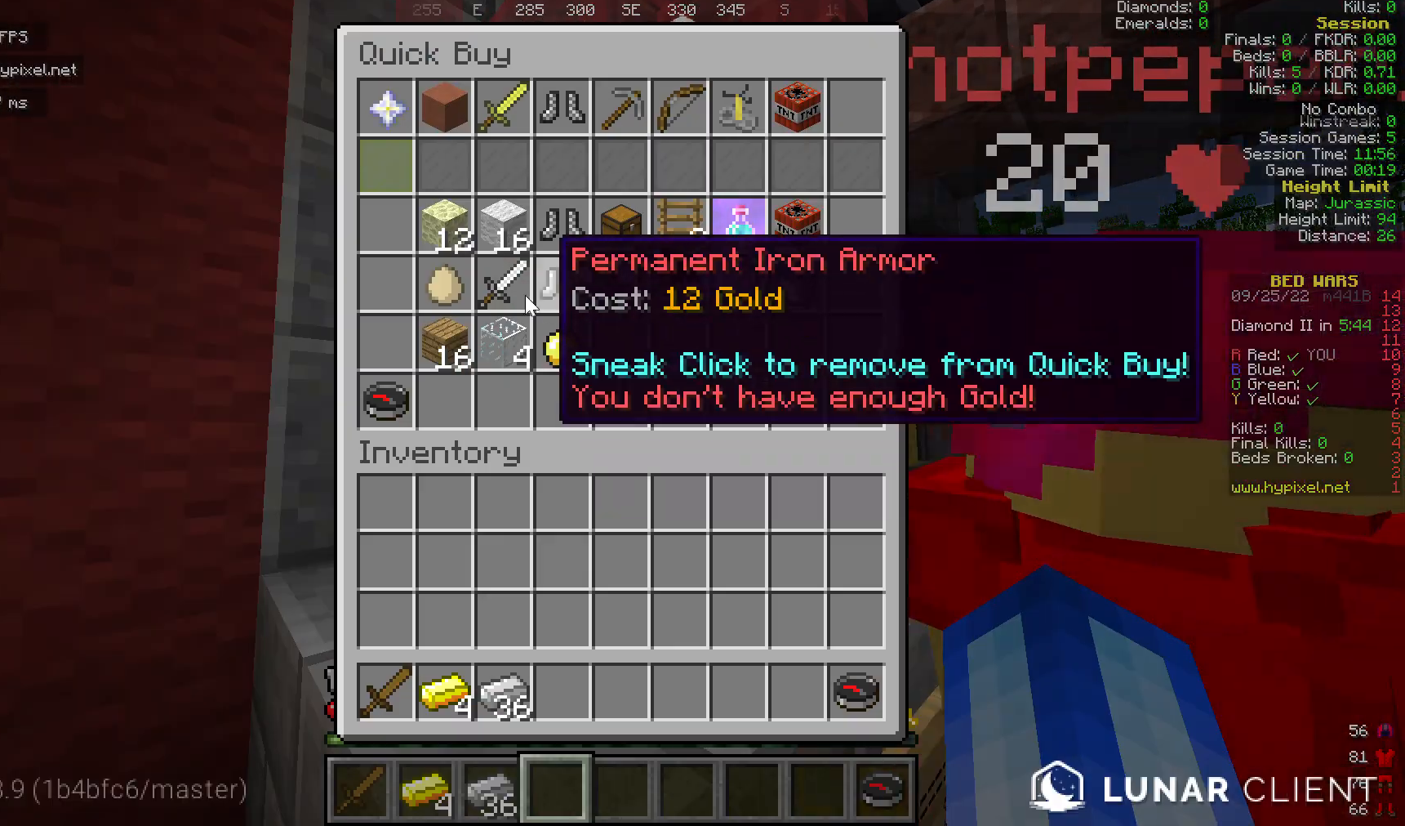
{"keys": [], "mouse": [], "events": []}
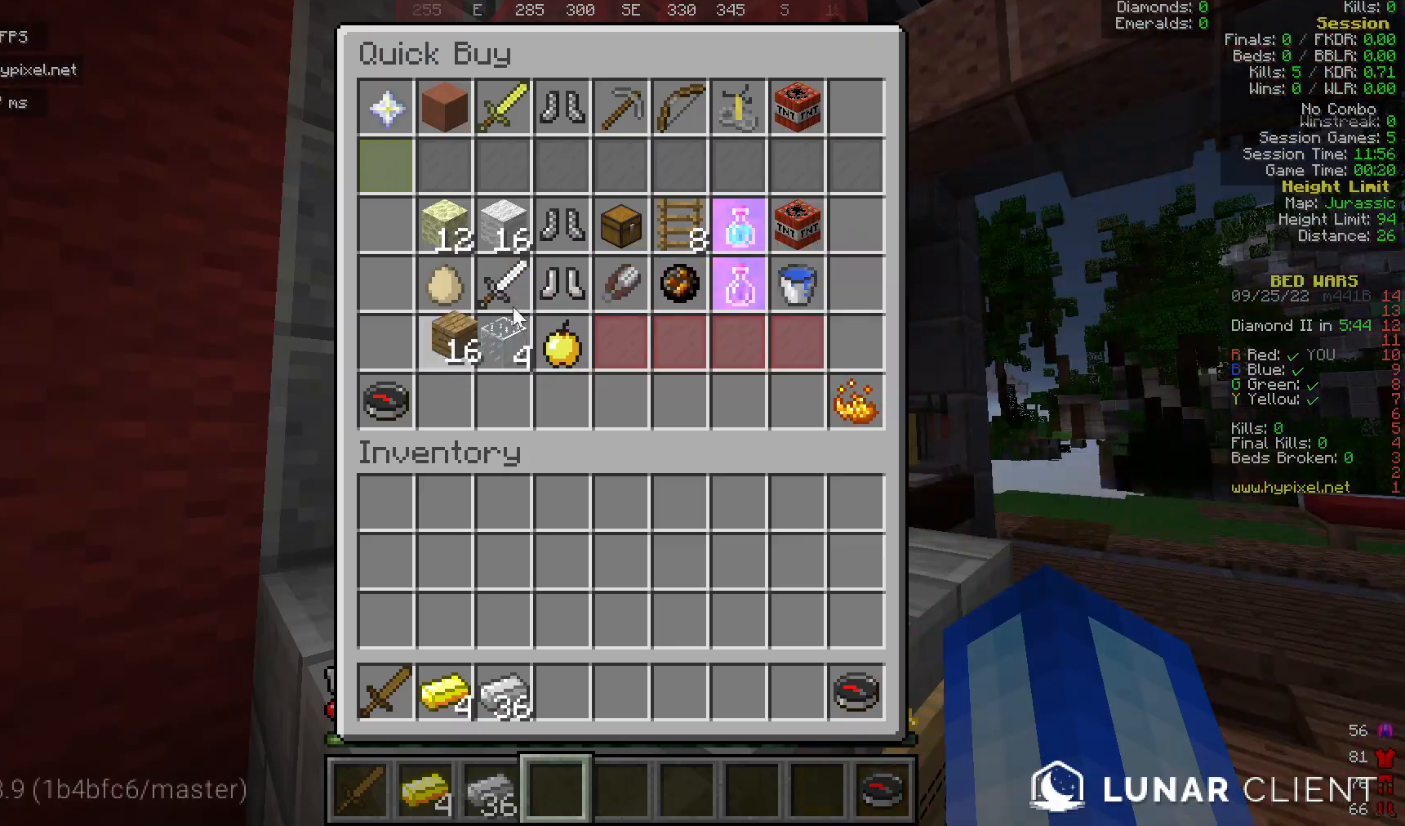
{"keys": [], "mouse": [], "events": []}
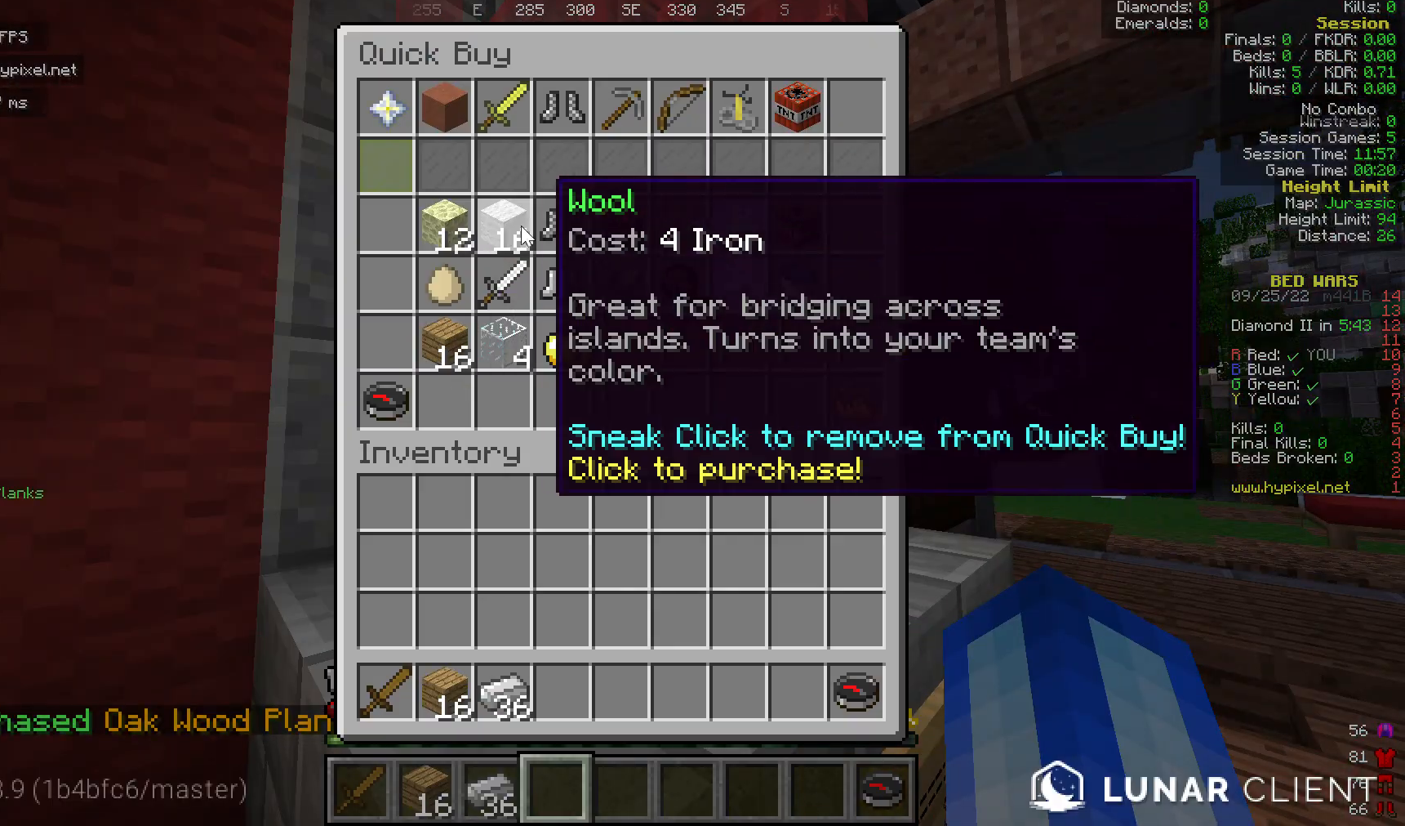
{"keys": [], "mouse": [], "events": []}
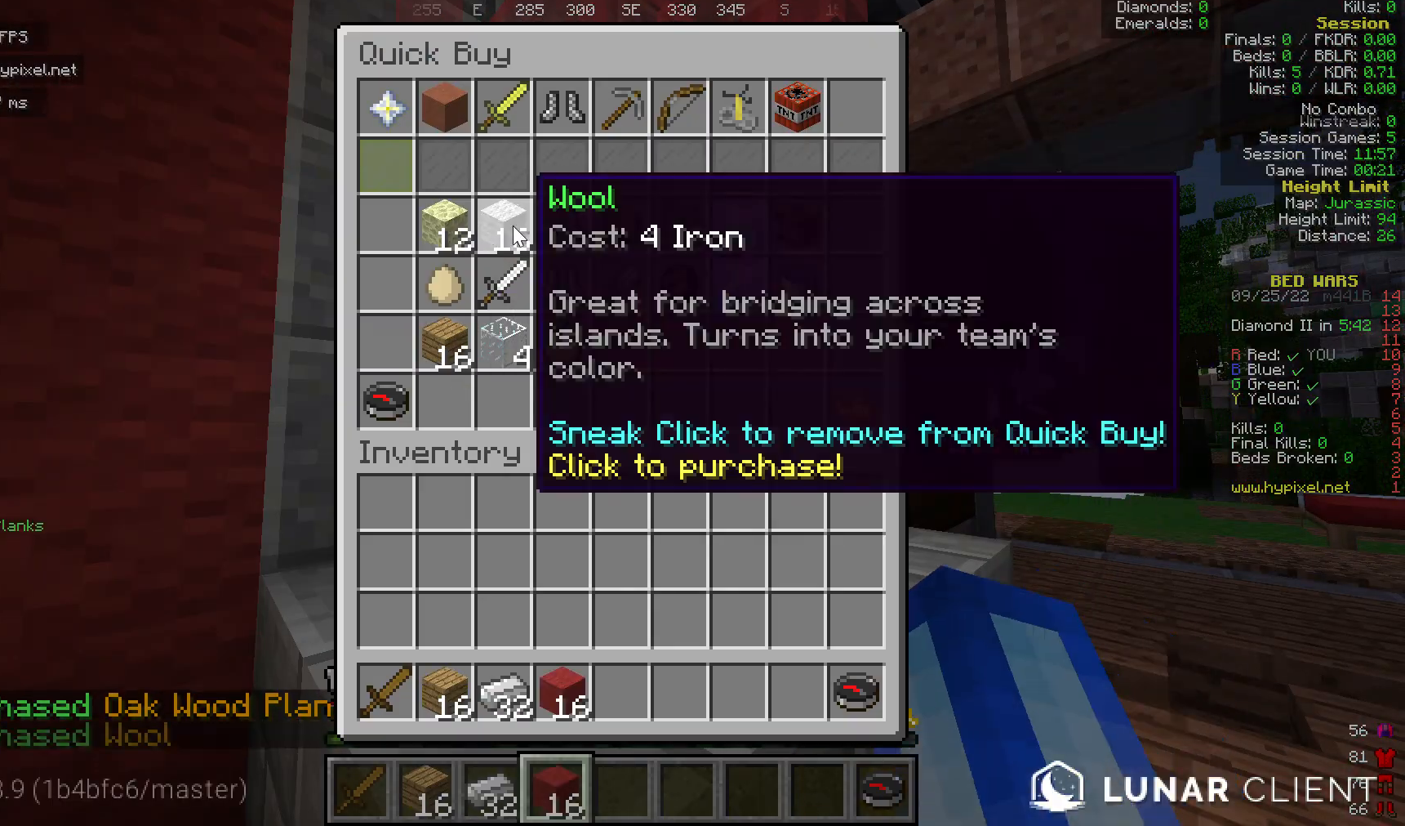
{"keys": ["w"], "mouse": [], "events": [[305, "w", "down"]]}
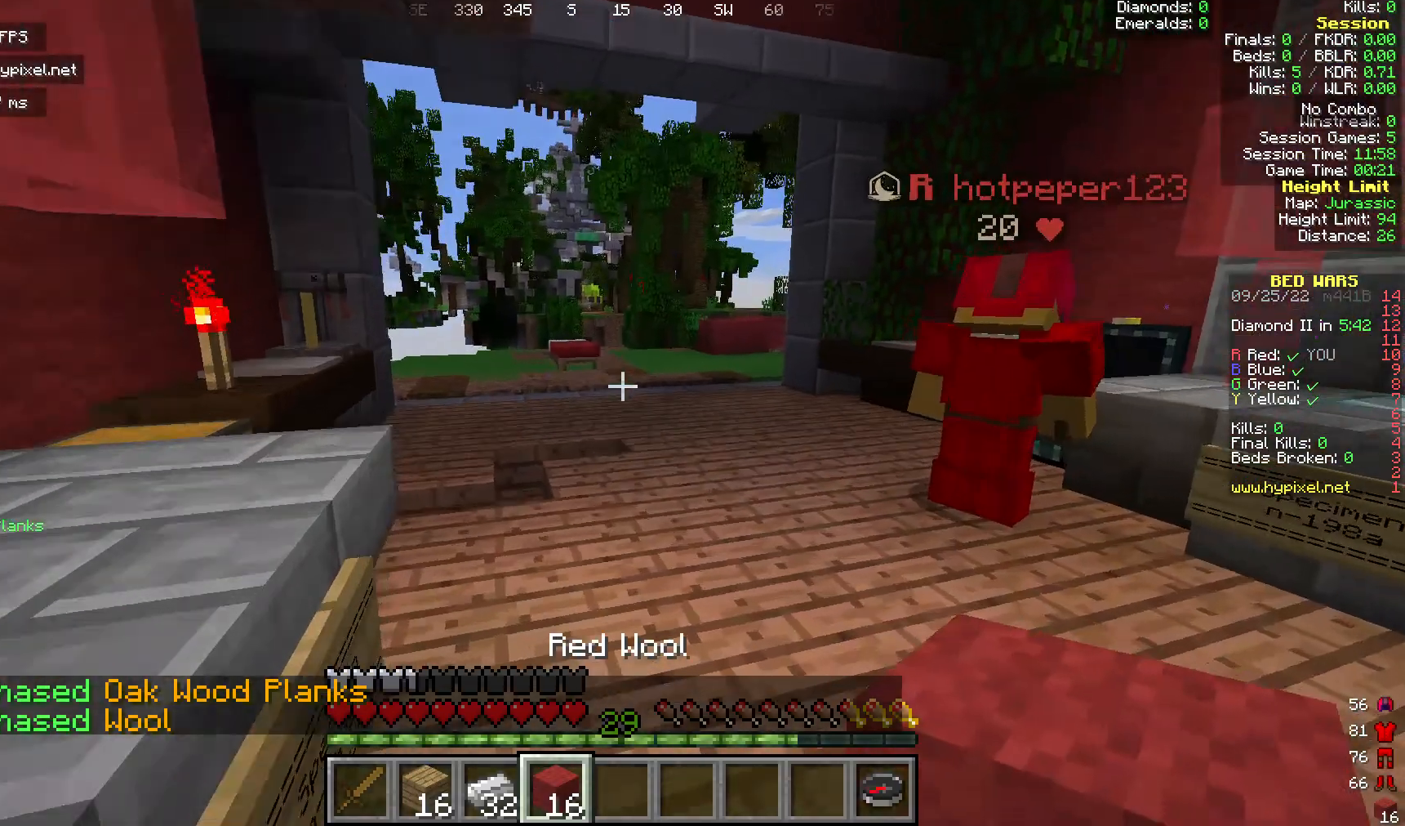
{"keys": ["w"], "mouse": [], "events": []}
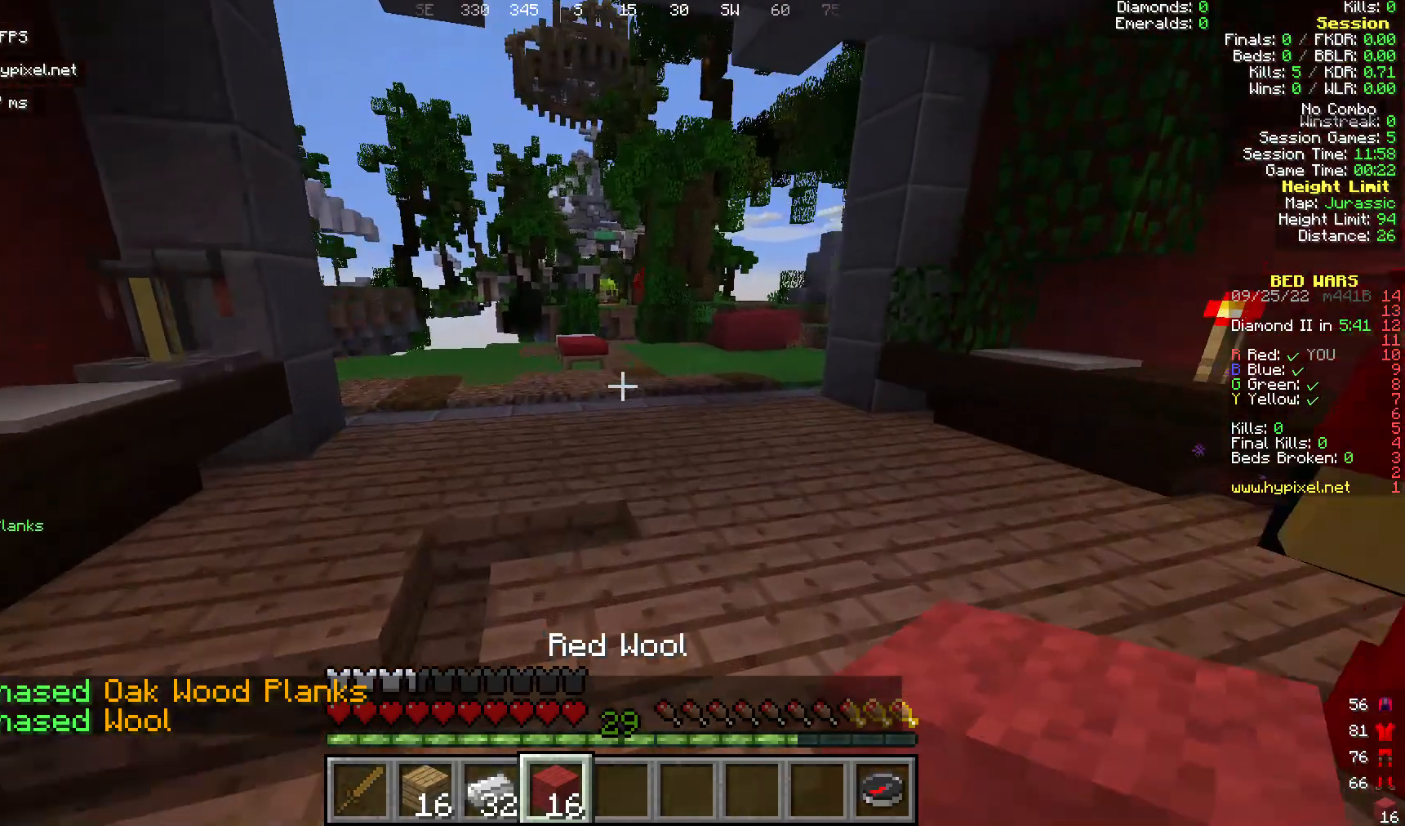
{"keys": ["w"], "mouse": [], "events": []}
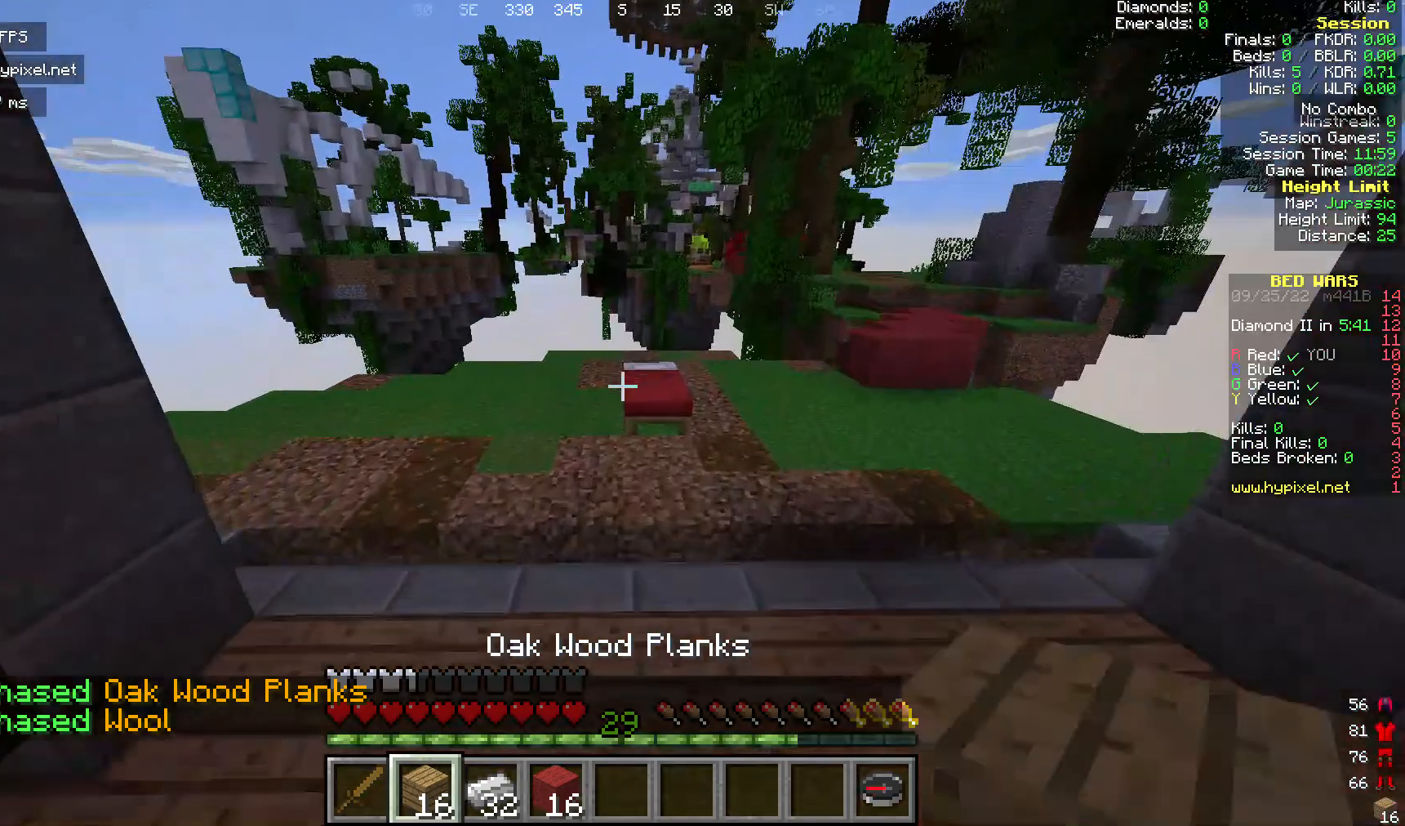
{"keys": ["w"], "mouse": [], "events": []}
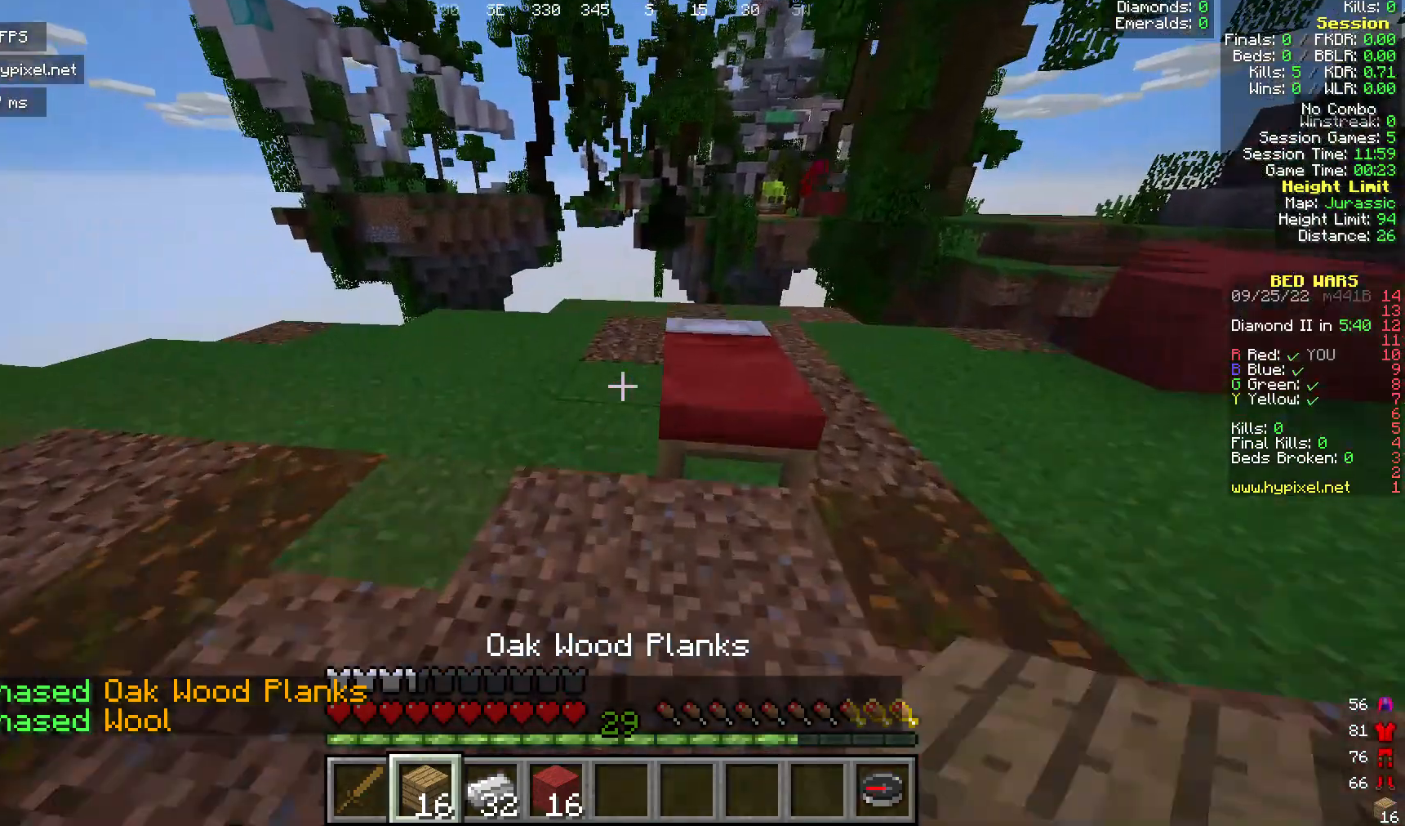
{"keys": [], "mouse": ["right"], "events": [[114, "w", "up"], [305, "mouse_right", "down"], [305, "s", "down"], [420, "s", "up"]]}
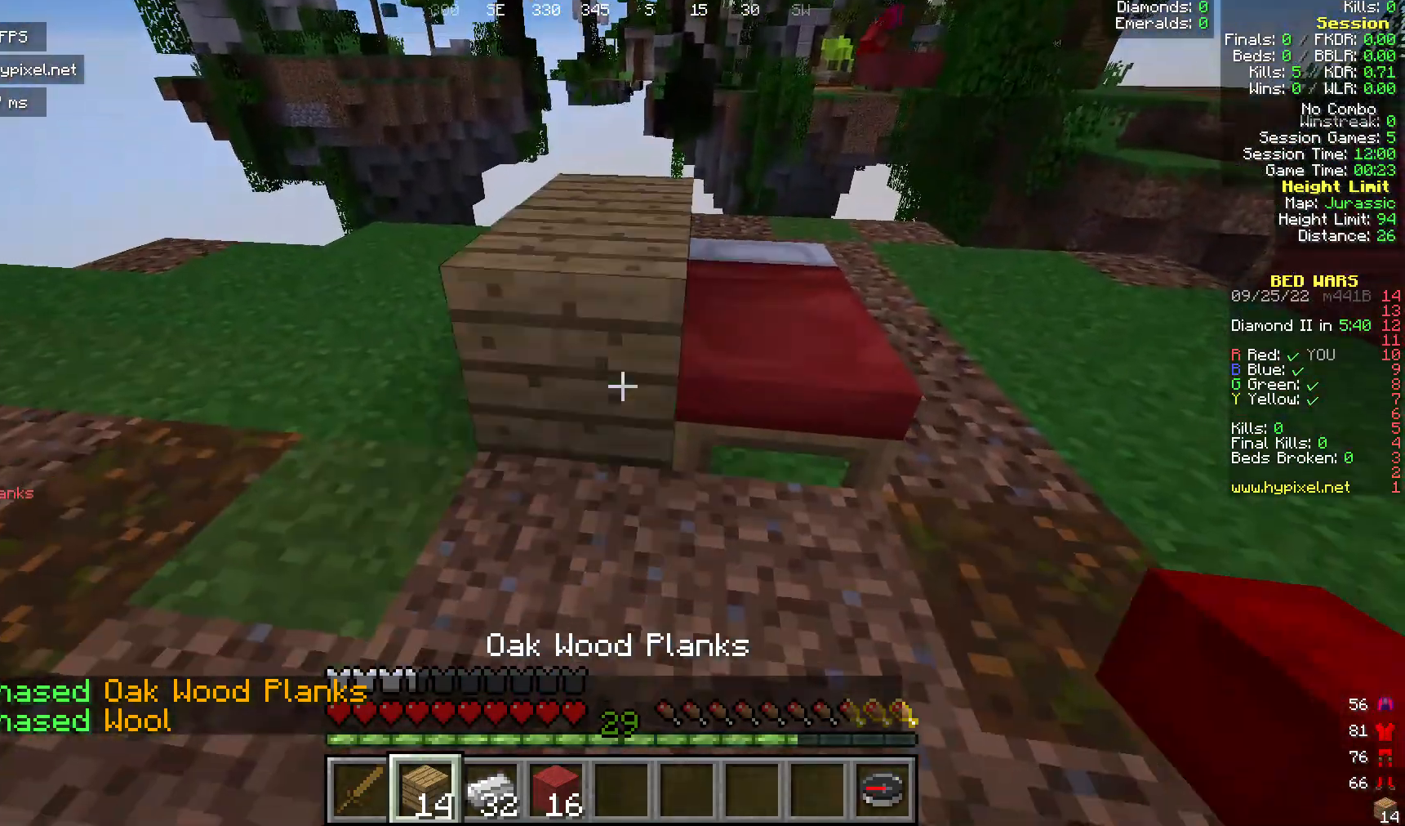
{"keys": [], "mouse": [], "events": [[77, "d", "down"], [115, "mouse_right", "up"], [230, "s", "down"], [268, "d", "up"], [344, "mouse_right", "down"], [344, "s", "up"], [459, "mouse_right", "up"]]}
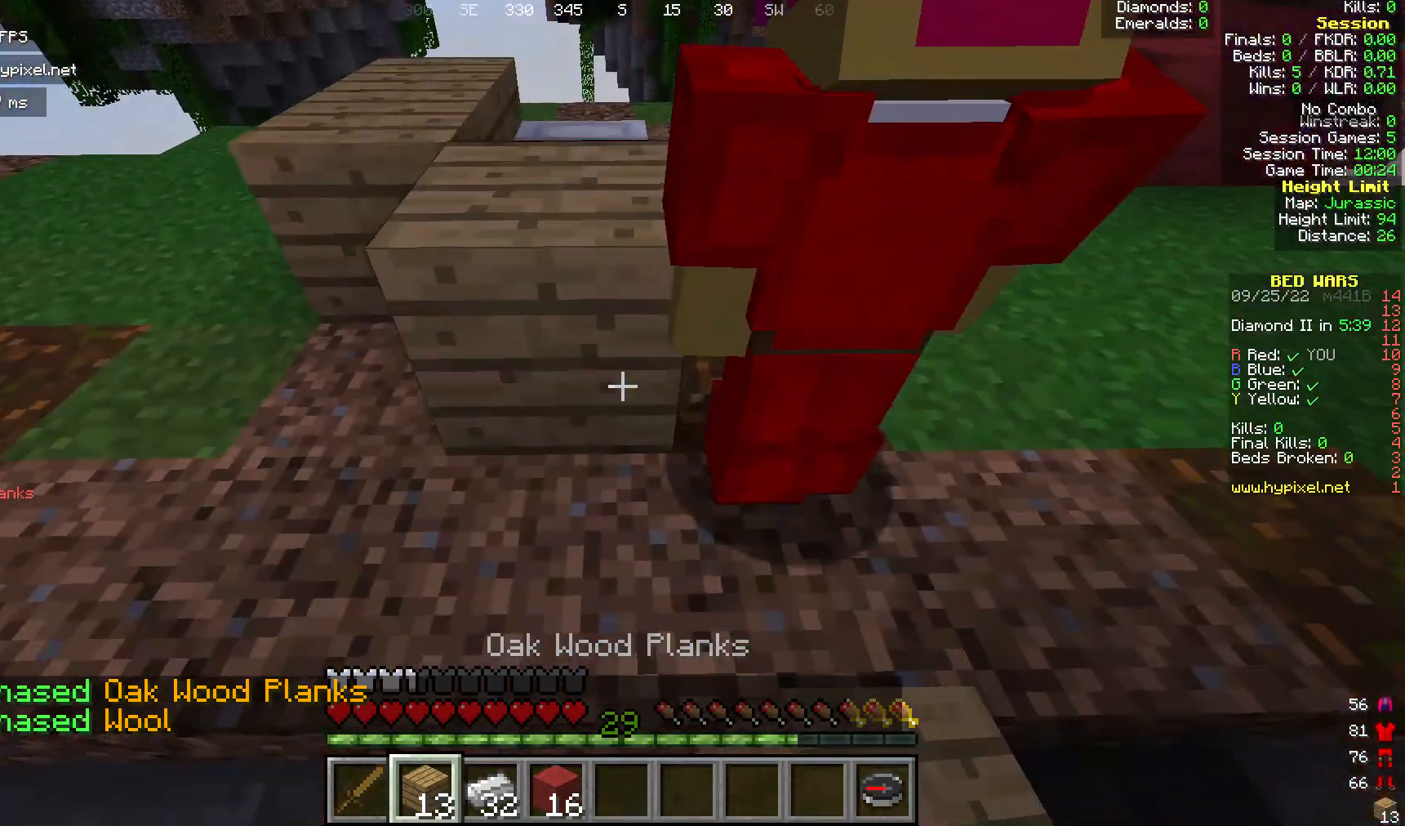
{"keys": ["a", "w"], "mouse": [], "events": [[306, "w", "down"], [459, "a", "down"]]}
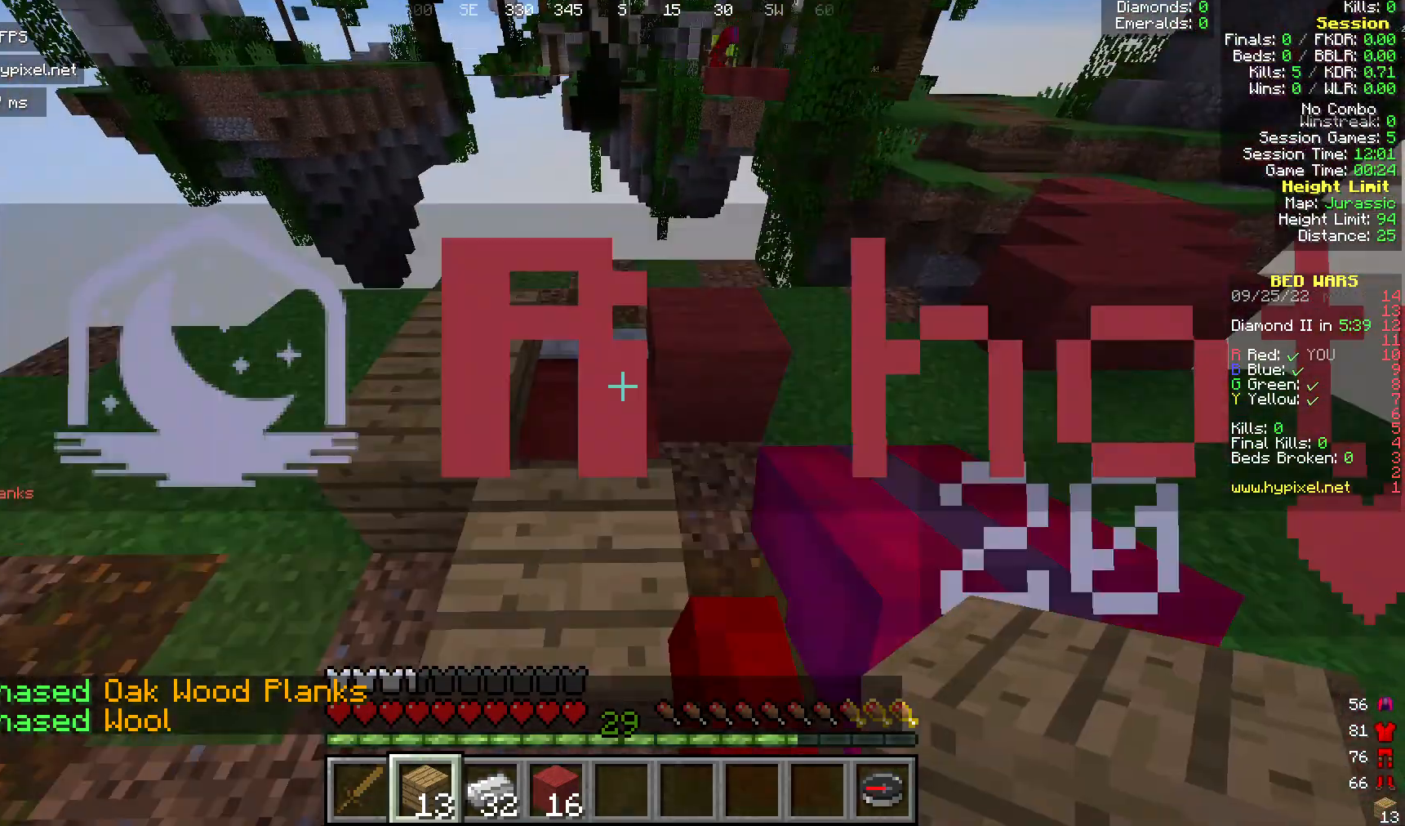
{"keys": [], "mouse": ["left"], "events": [[229, "a", "up"], [229, "w", "up"], [344, "mouse_left", "down"]]}
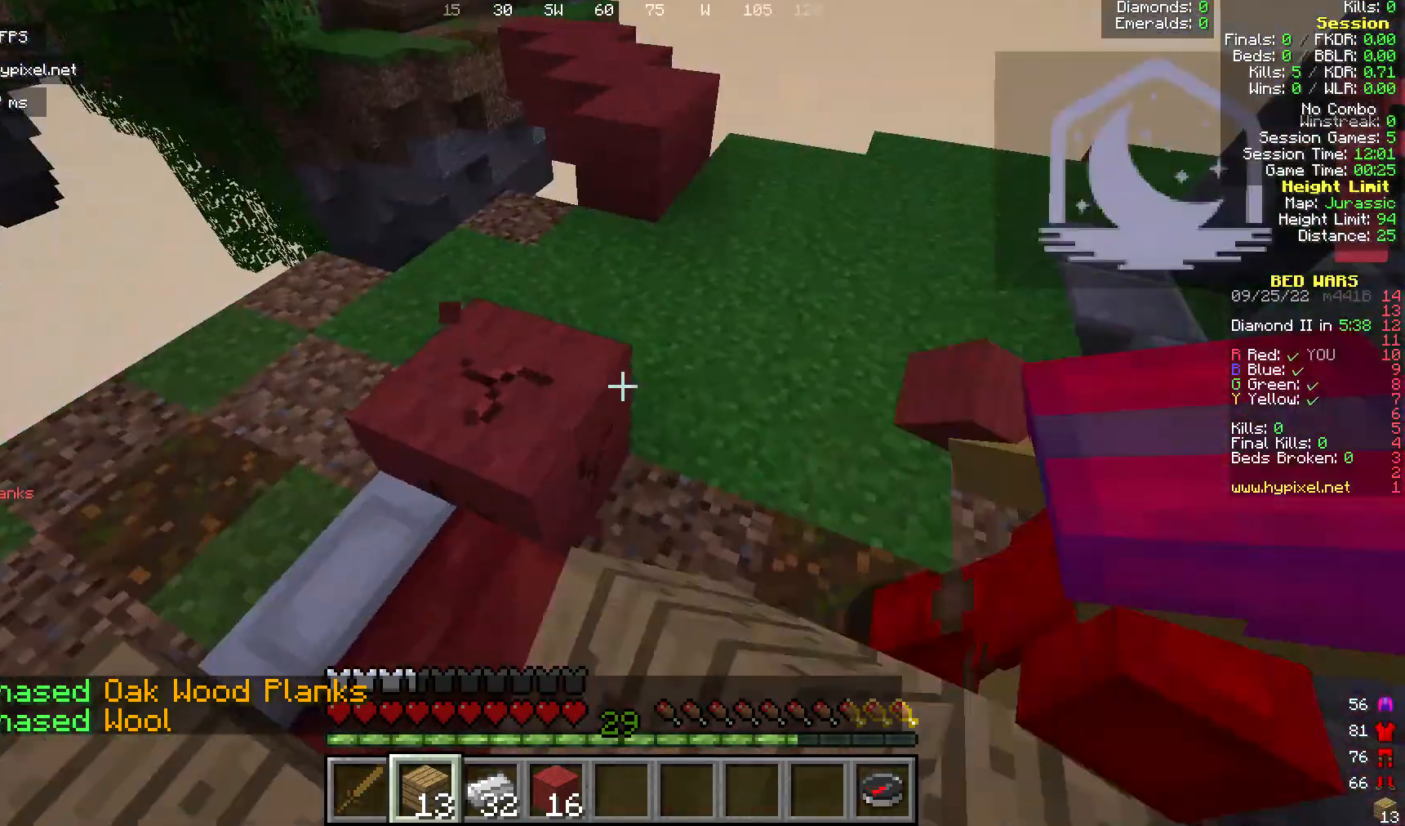
{"keys": [], "mouse": ["left"], "events": []}
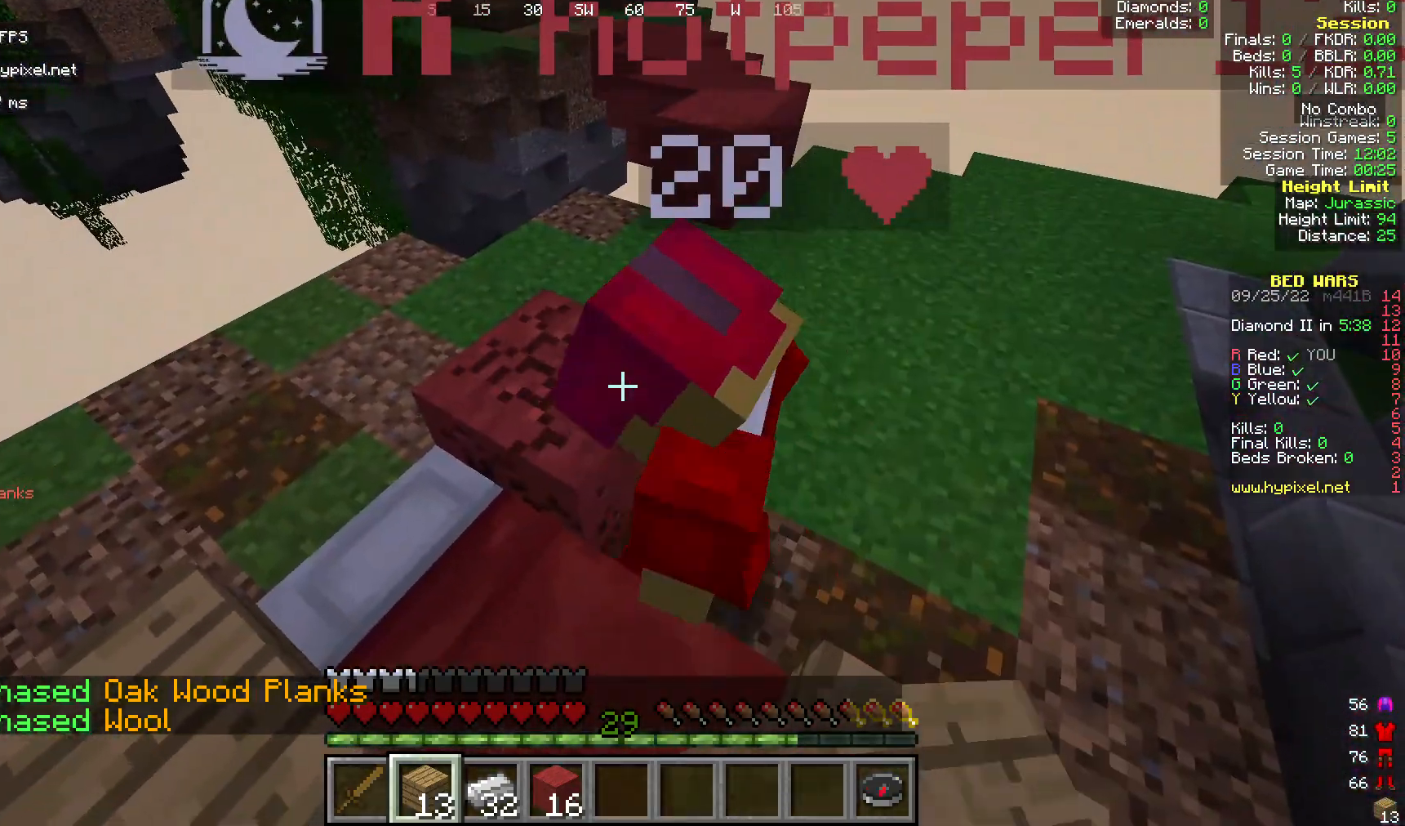
{"keys": [], "mouse": [], "events": [[343, "mouse_left", "up"]]}
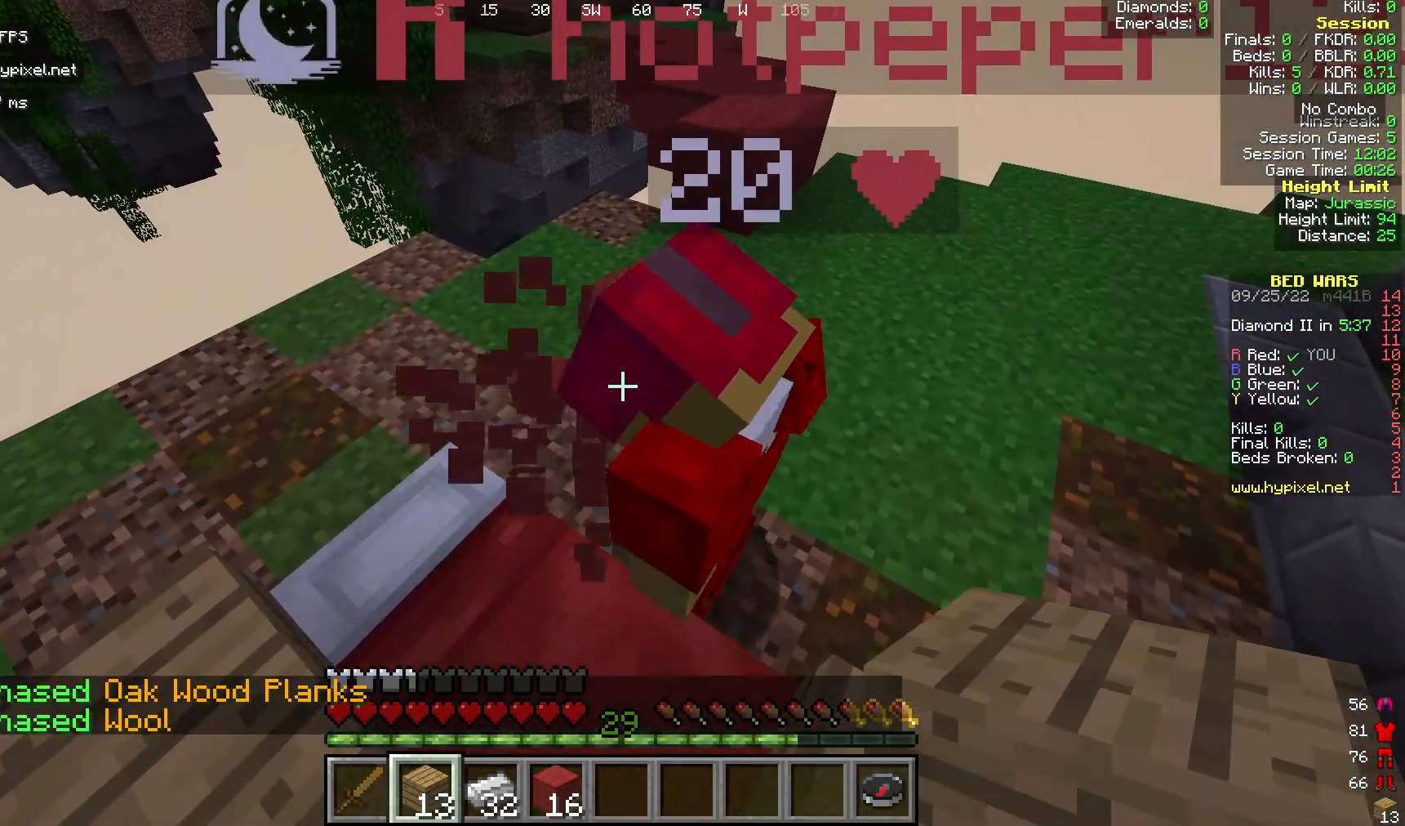
{"keys": [], "mouse": [], "events": [[76, "s", "down"], [267, "d", "down"], [267, "s", "up"], [420, "d", "up"]]}
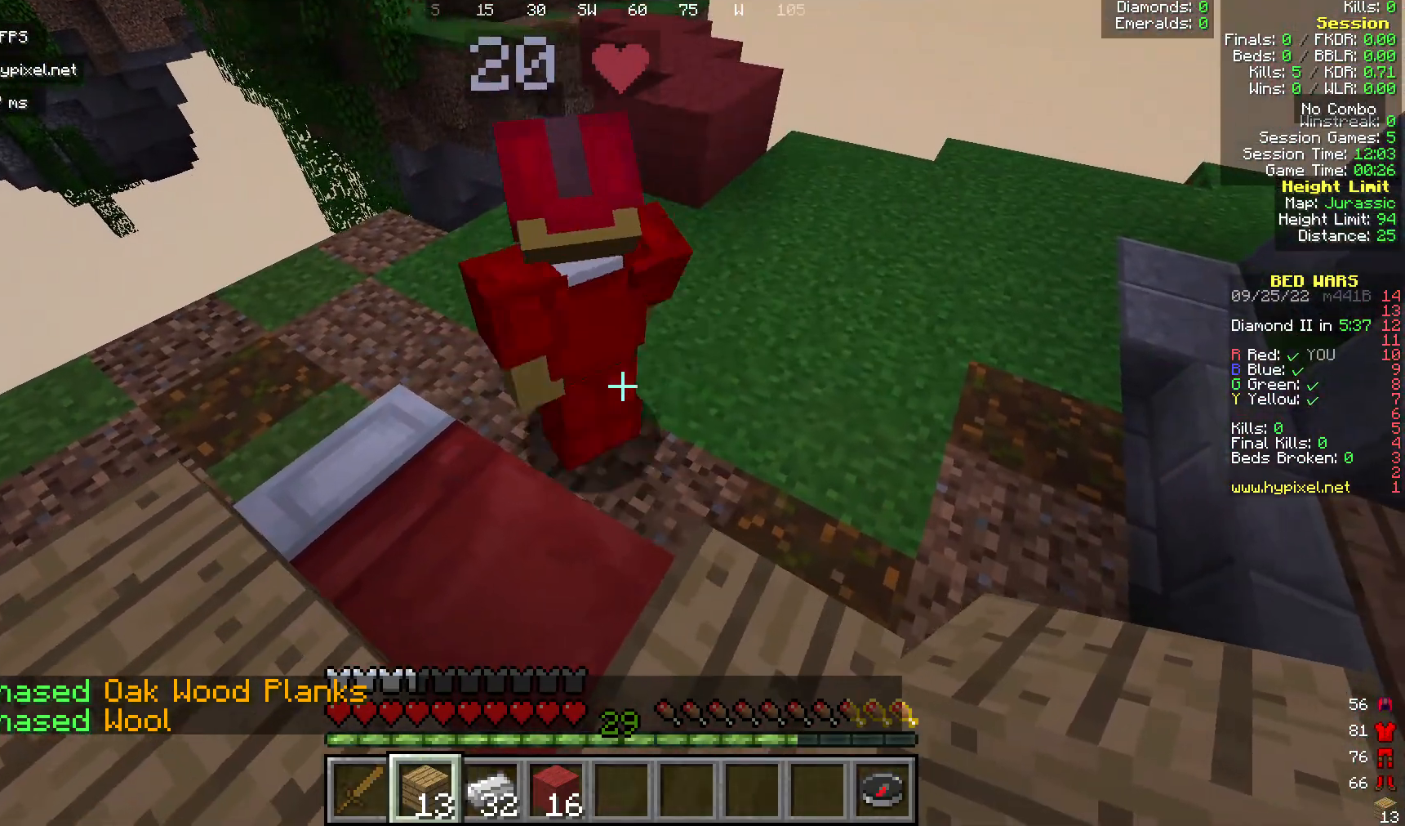
{"keys": [], "mouse": [], "events": [[268, "d", "down"], [459, "d", "up"]]}
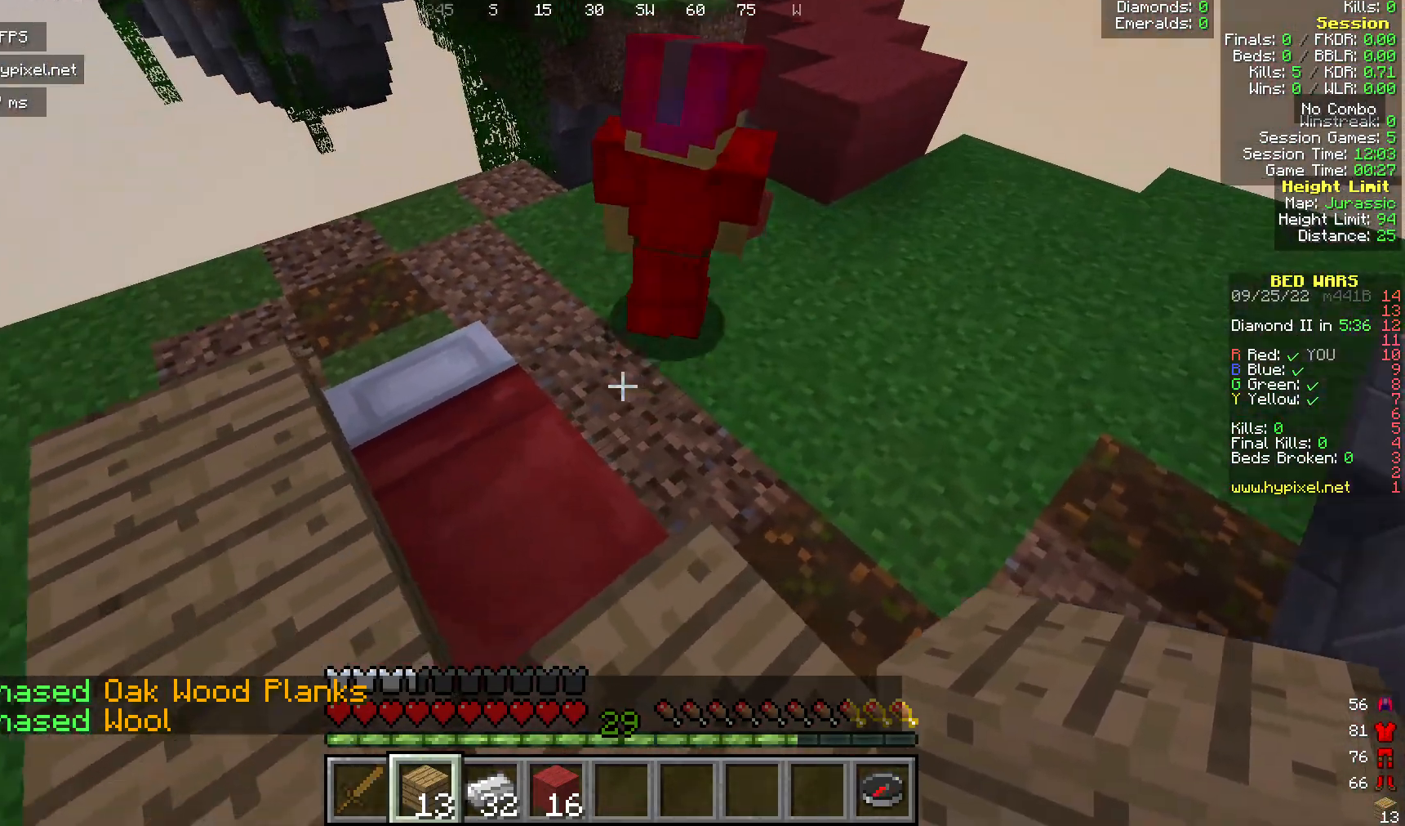
{"keys": [], "mouse": [], "events": [[115, "mouse_right", "down"], [420, "mouse_right", "up"]]}
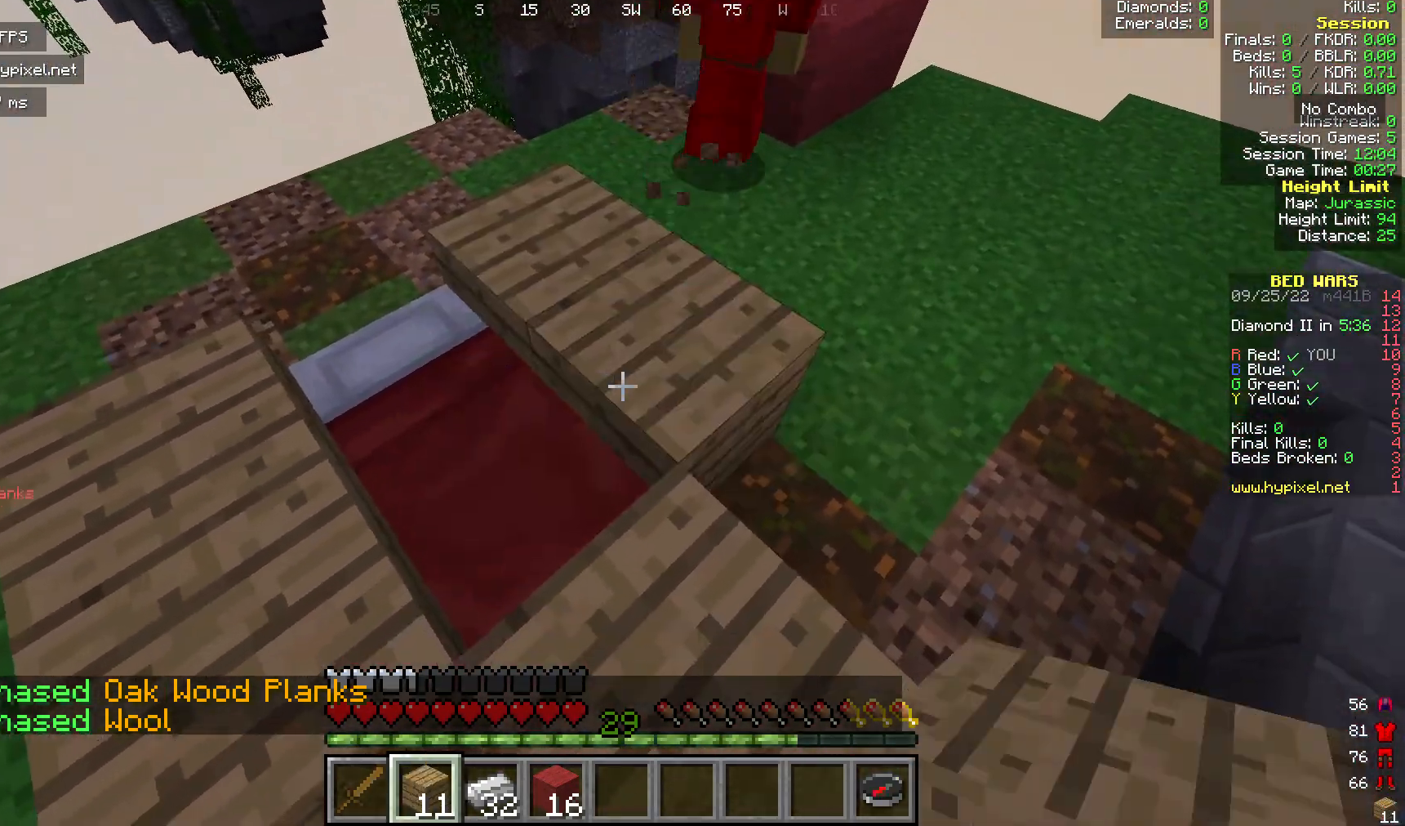
{"keys": [], "mouse": [], "events": [[114, "d", "down"], [306, "d", "up"]]}
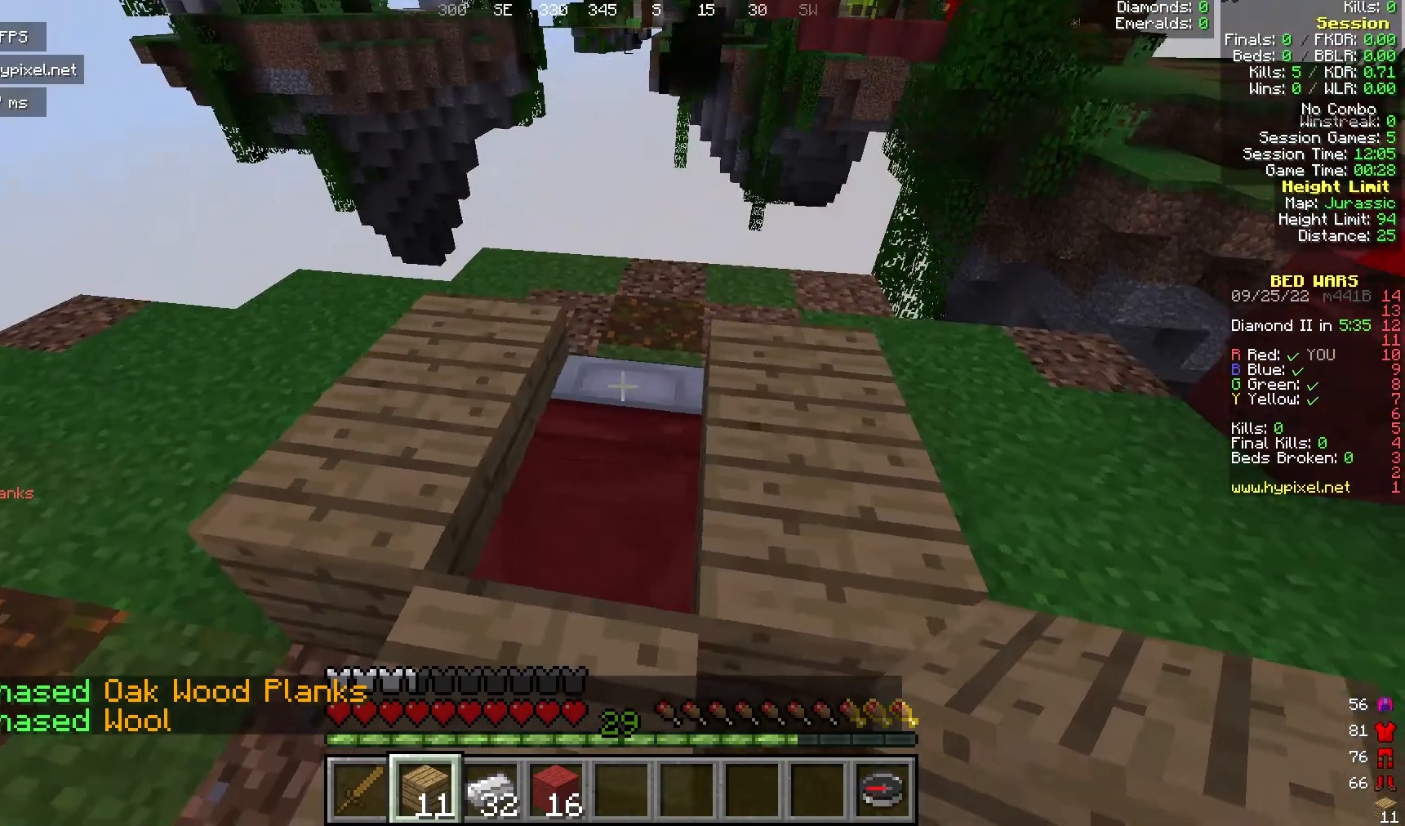
{"keys": [], "mouse": [], "events": [[114, "mouse_right", "down"], [420, "mouse_right", "up"]]}
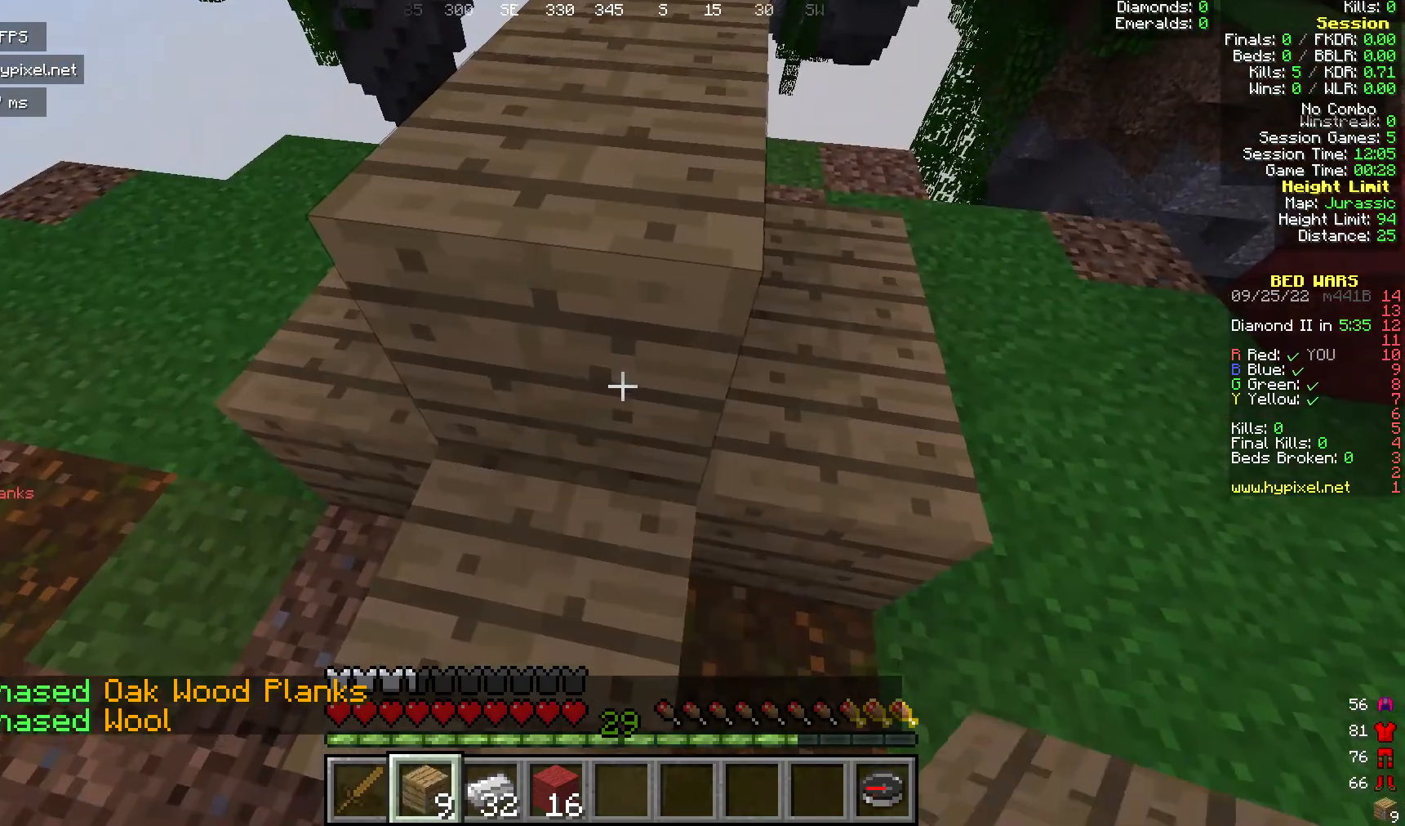
{"keys": ["w"], "mouse": [], "events": [[115, "w", "down"]]}
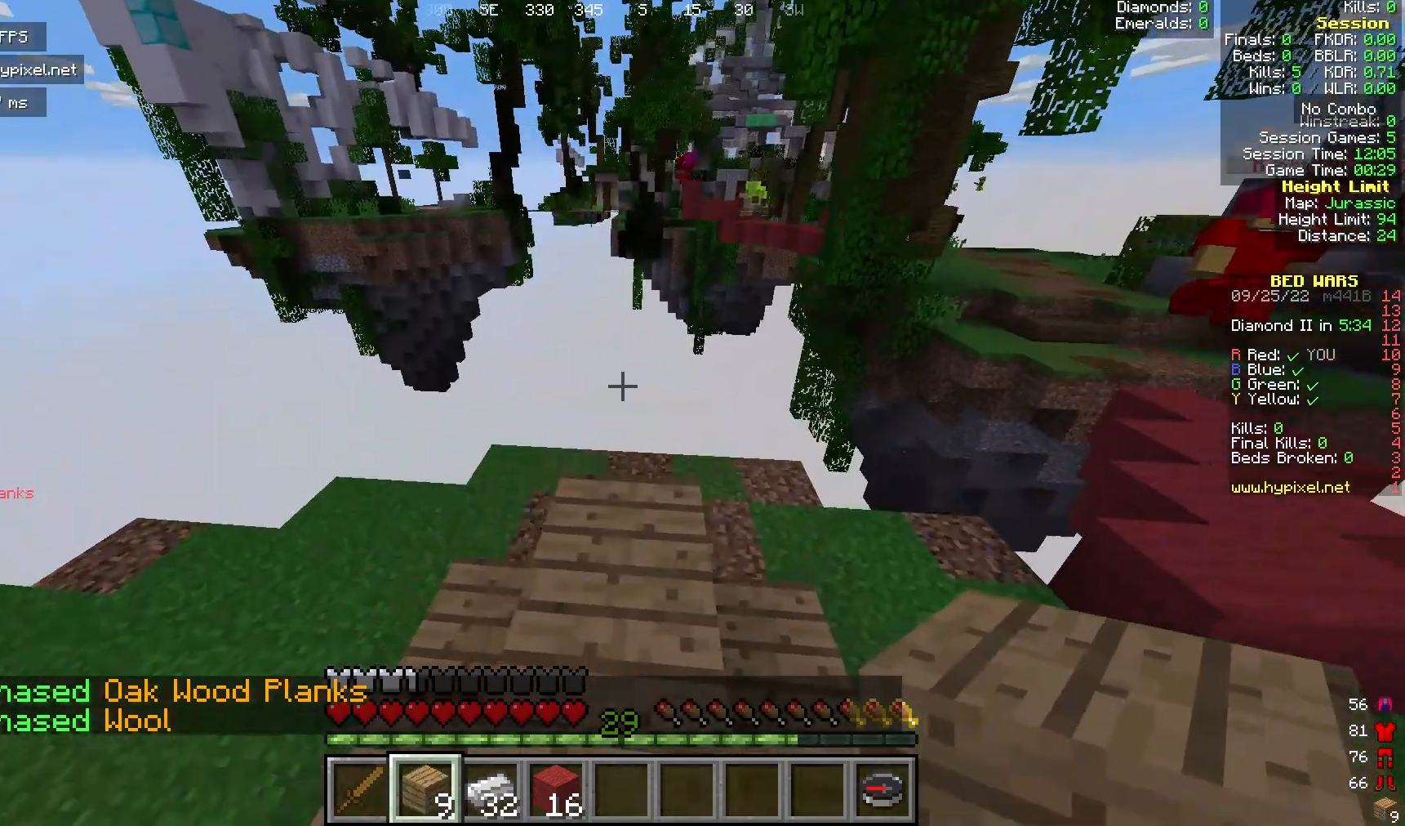
{"keys": ["w"], "mouse": [], "events": []}
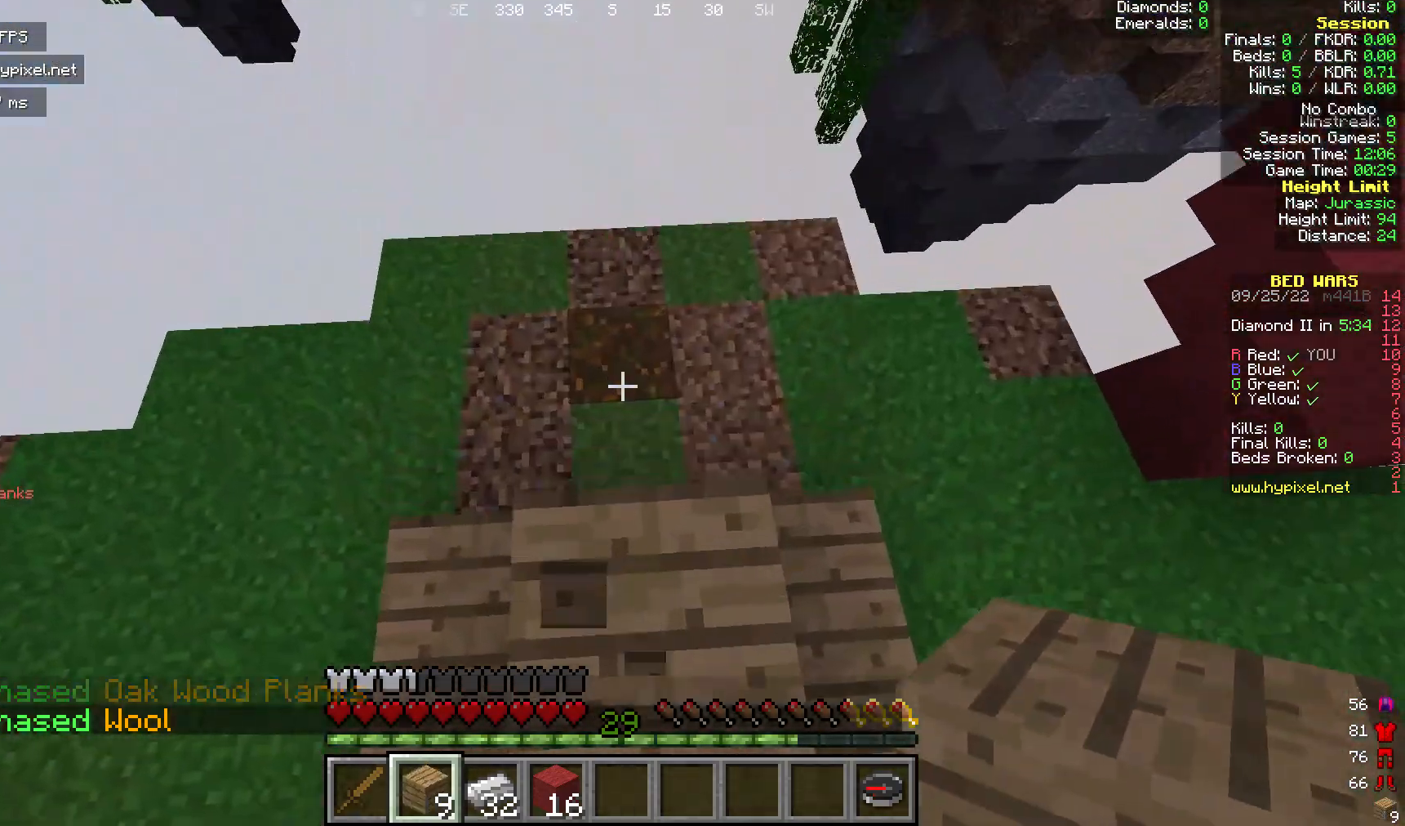
{"keys": [], "mouse": [], "events": [[76, "w", "up"], [306, "mouse_right", "down"], [497, "mouse_right", "up"]]}
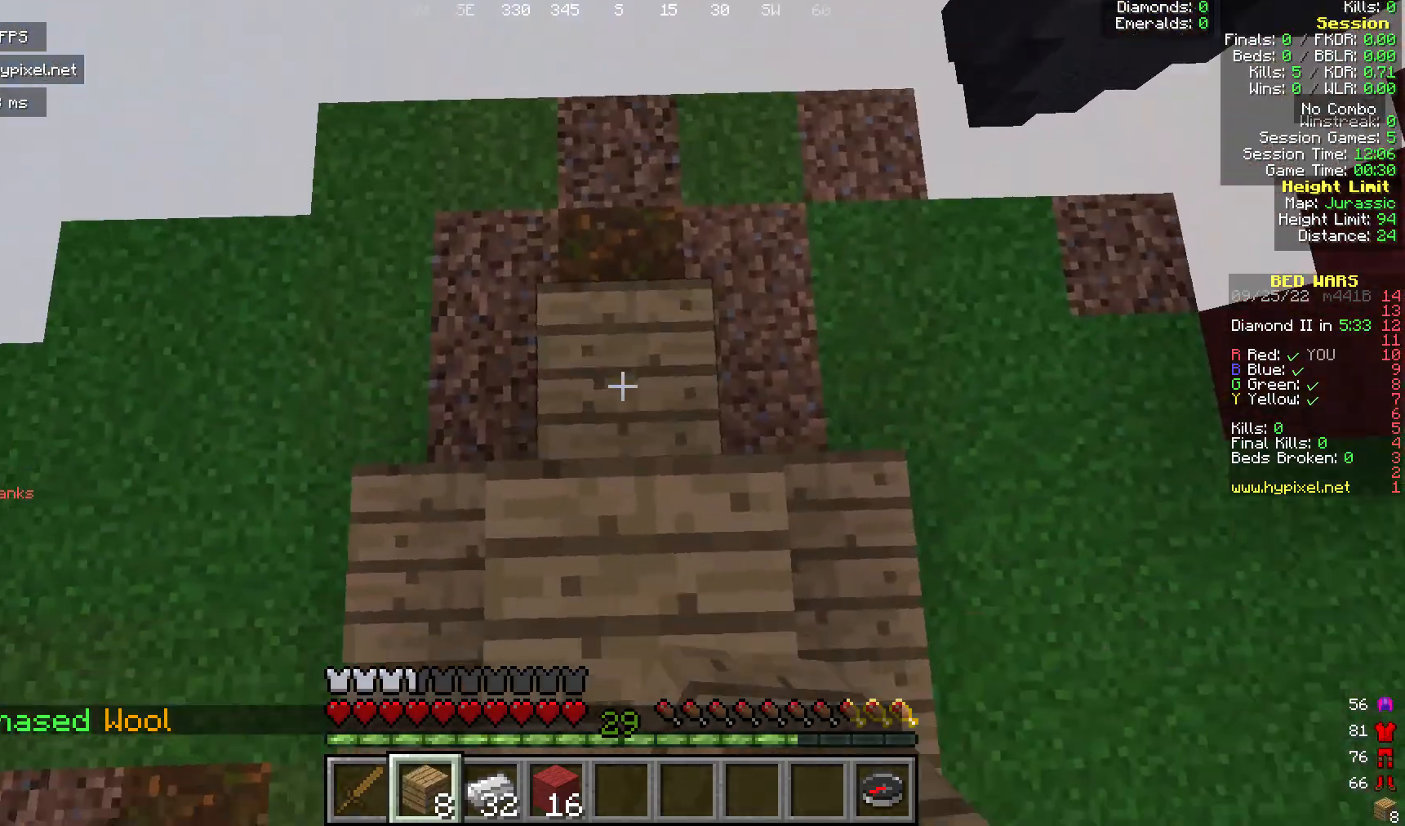
{"keys": [], "mouse": [], "events": []}